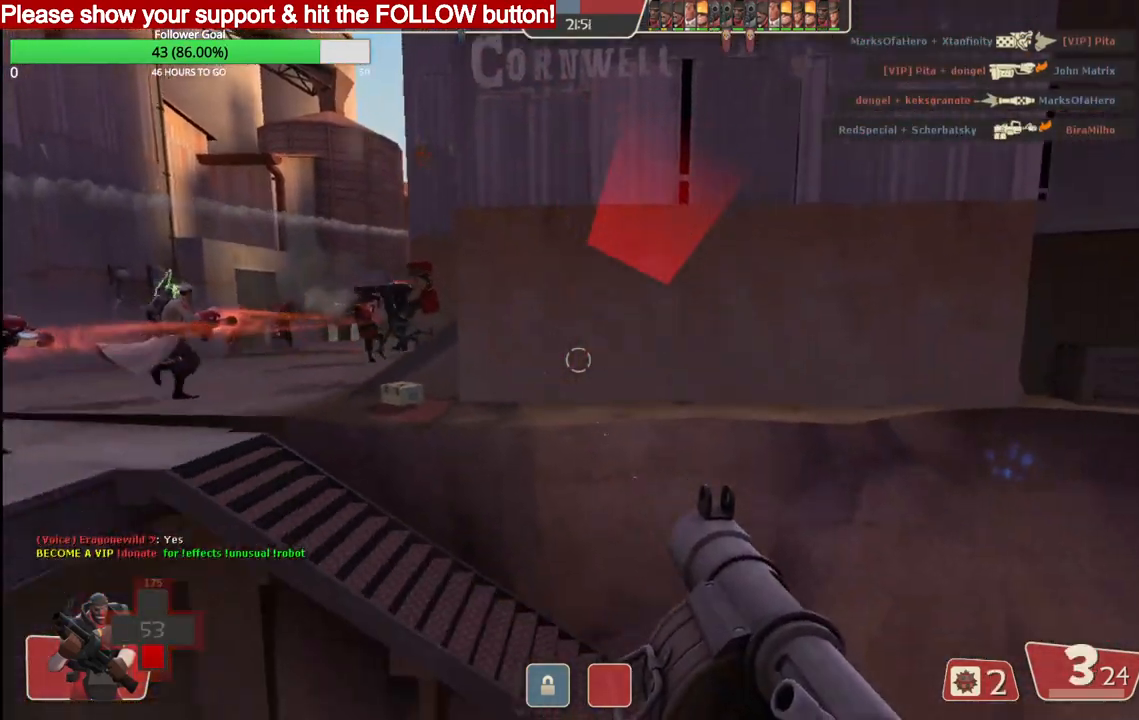
Gameplay with a controller (PlayStation layout); each line is a JSON object with the inputs held at the frame after it. "events" lists button and stick changes between this image and that frame as [ms after this image, input, new state], when the widget could be followed in between.
{"buttons": [], "left_stick": "down-right", "right_stick": "center", "events": [[50, "left_stick", "center"], [83, "SQUARE", "up"], [150, "SQUARE", "down"], [233, "SQUARE", "up"], [300, "SQUARE", "down"], [350, "L2", "down"], [367, "left_stick", "right"], [400, "SQUARE", "up"], [417, "L2", "up"], [417, "left_stick", "down-right"]]}
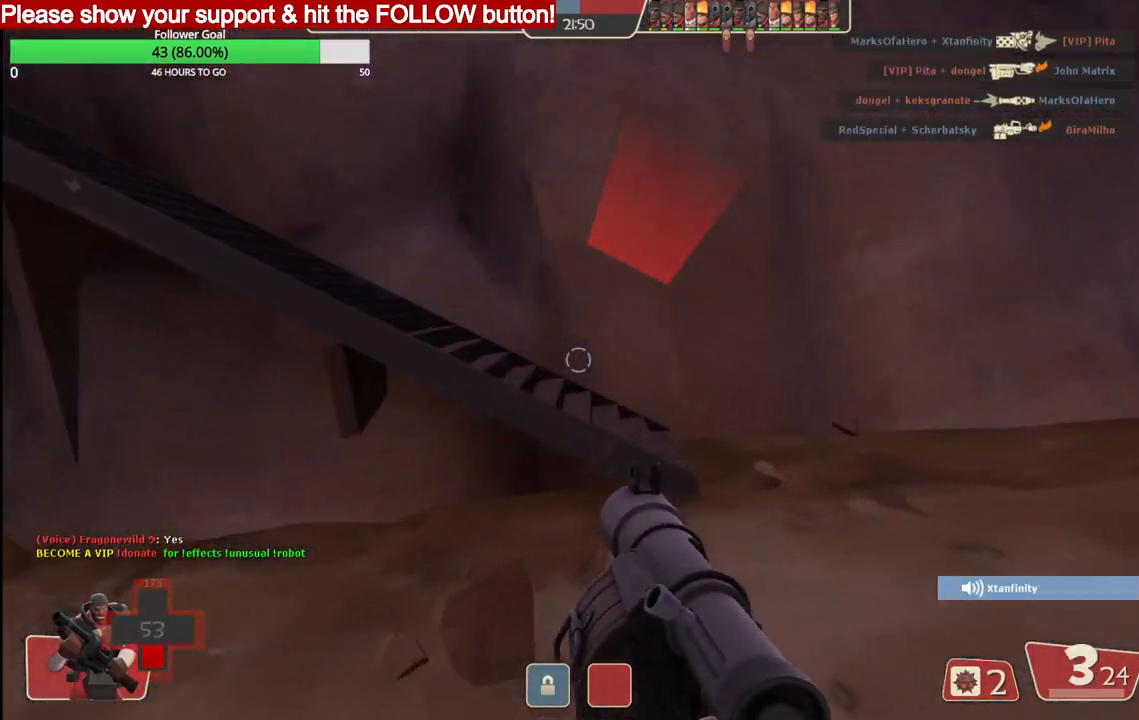
{"buttons": [], "left_stick": "up-right", "right_stick": "center", "events": [[183, "left_stick", "right"], [383, "left_stick", "up-right"]]}
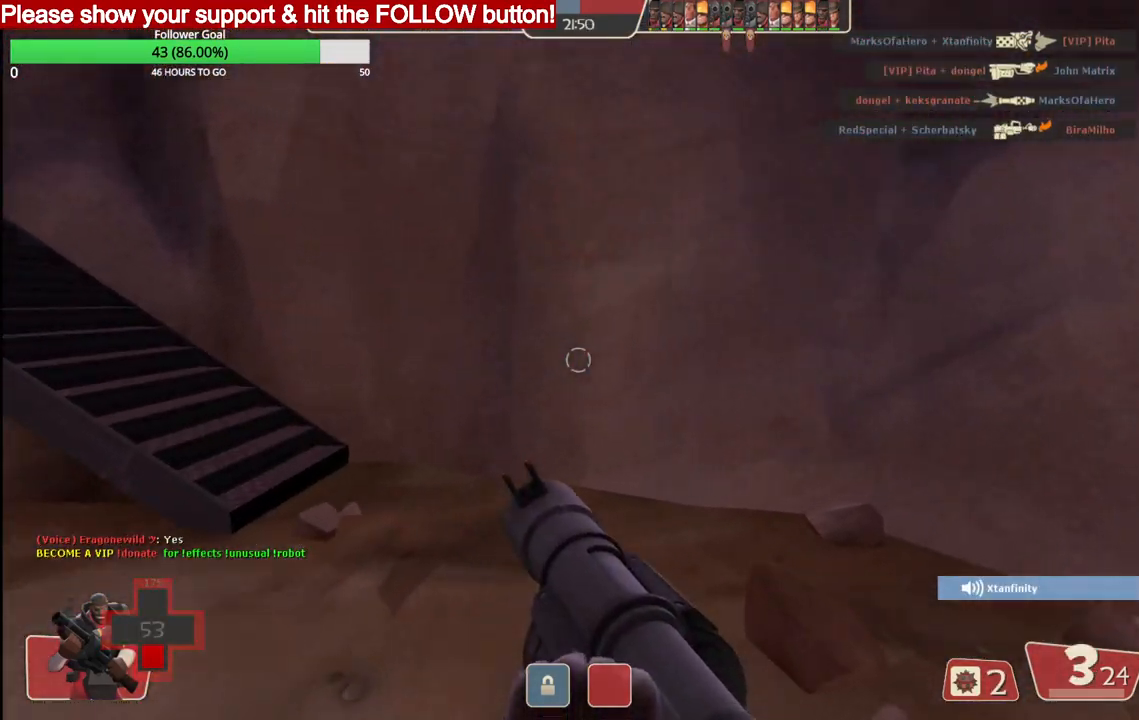
{"buttons": [], "left_stick": "up", "right_stick": "center", "events": [[233, "right_stick", "down-left"], [333, "right_stick", "center"], [433, "left_stick", "up"]]}
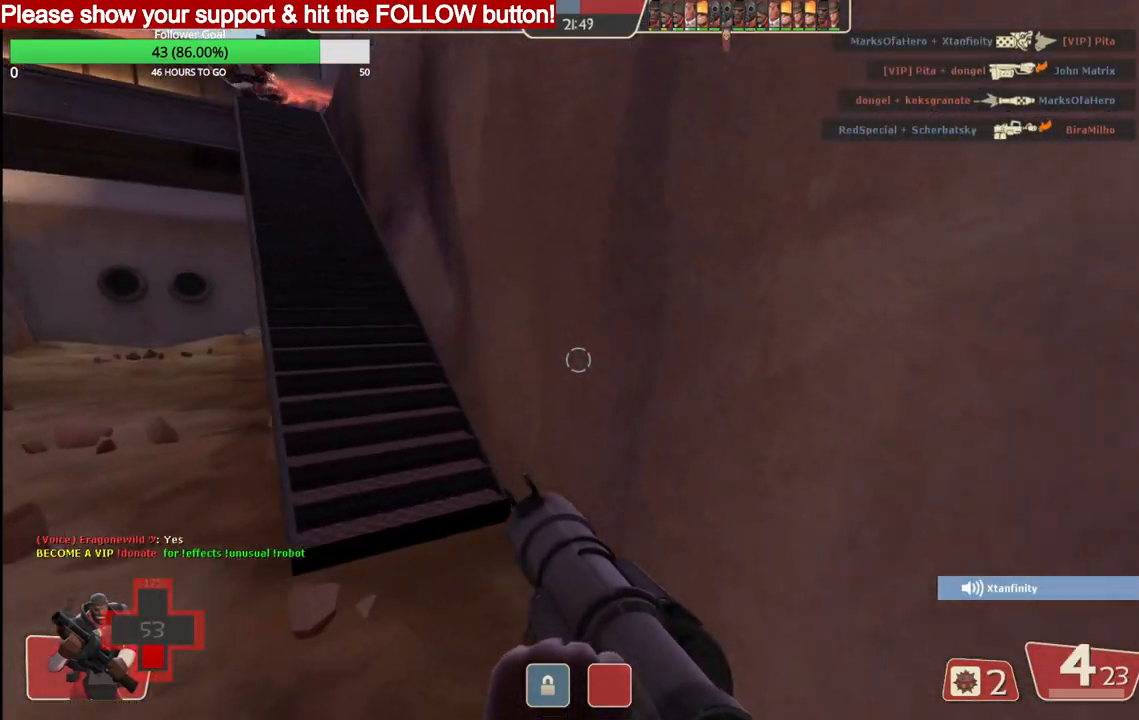
{"buttons": [], "left_stick": "up", "right_stick": "center", "events": [[50, "right_stick", "down-left"], [133, "L2", "down"], [350, "L2", "up"], [500, "right_stick", "center"]]}
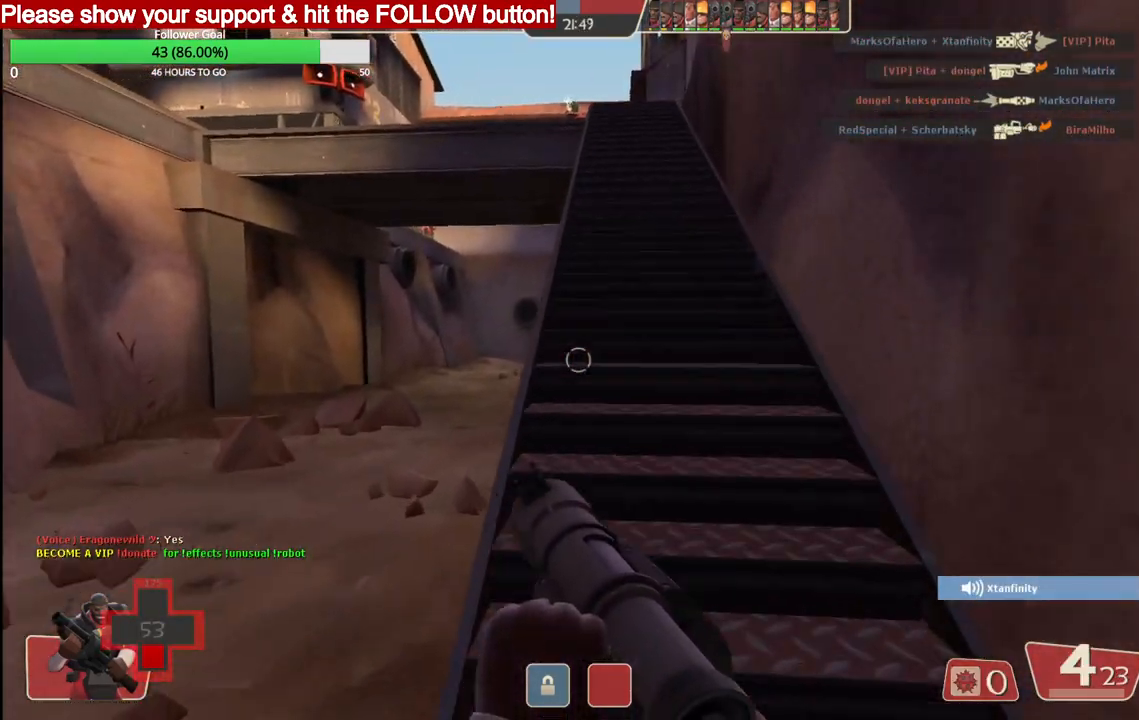
{"buttons": [], "left_stick": "up", "right_stick": "center", "events": []}
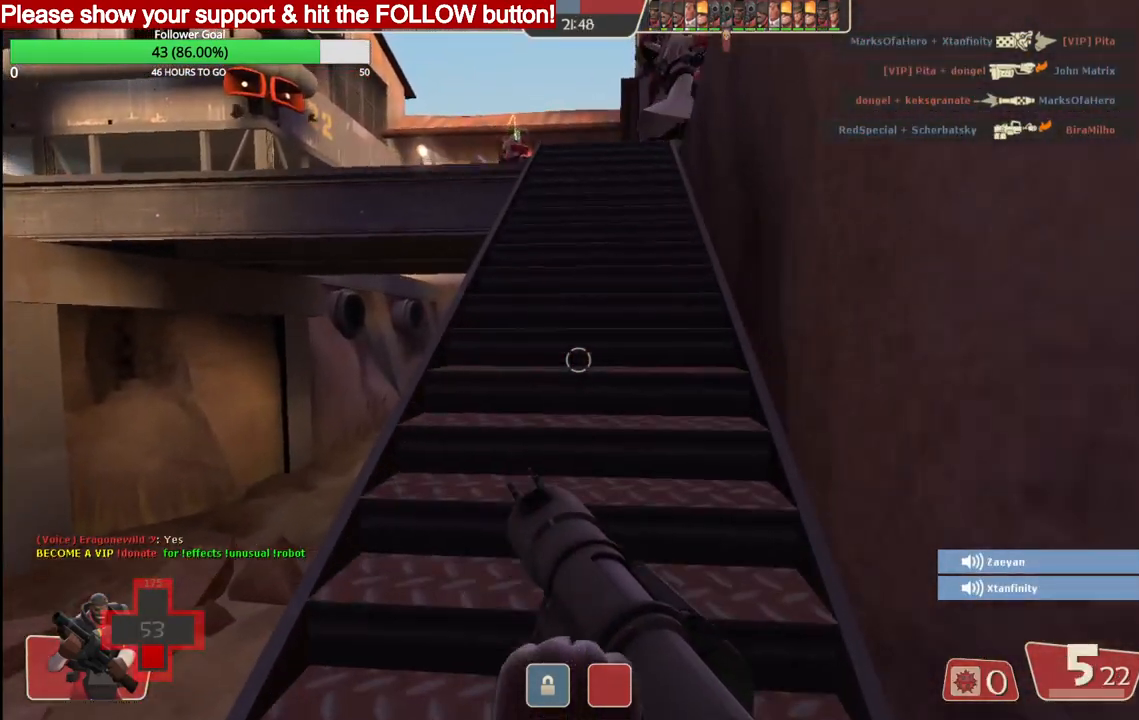
{"buttons": [], "left_stick": "up", "right_stick": "right", "events": [[233, "right_stick", "right"]]}
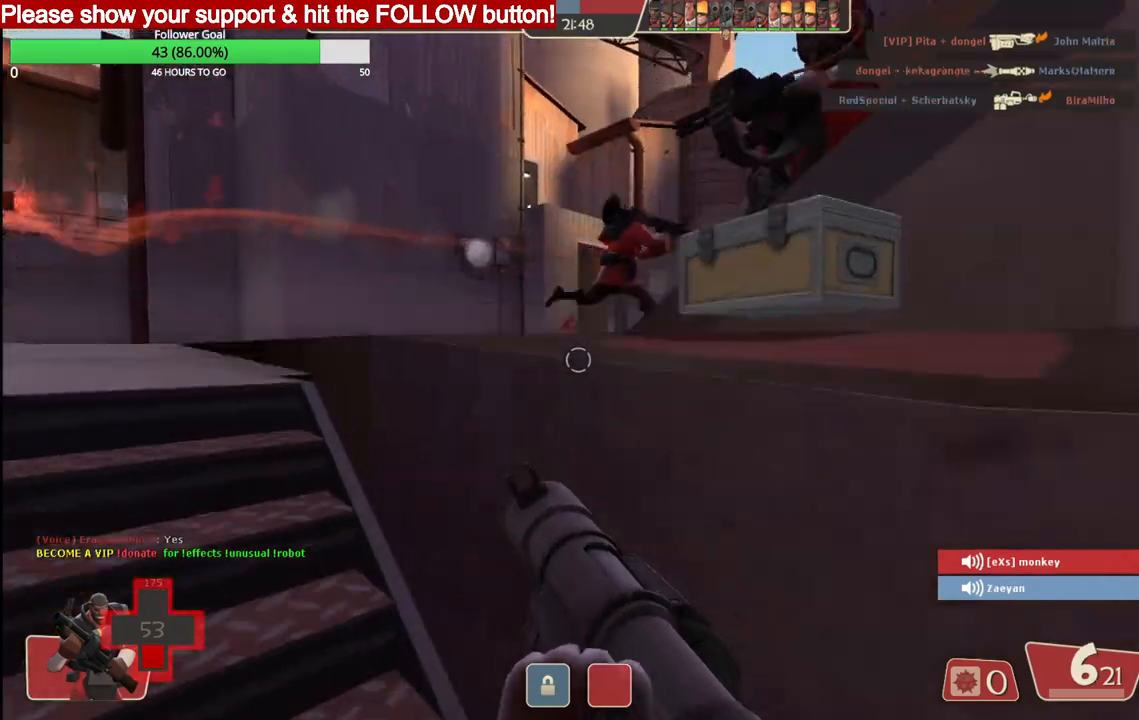
{"buttons": [], "left_stick": "up", "right_stick": "right", "events": []}
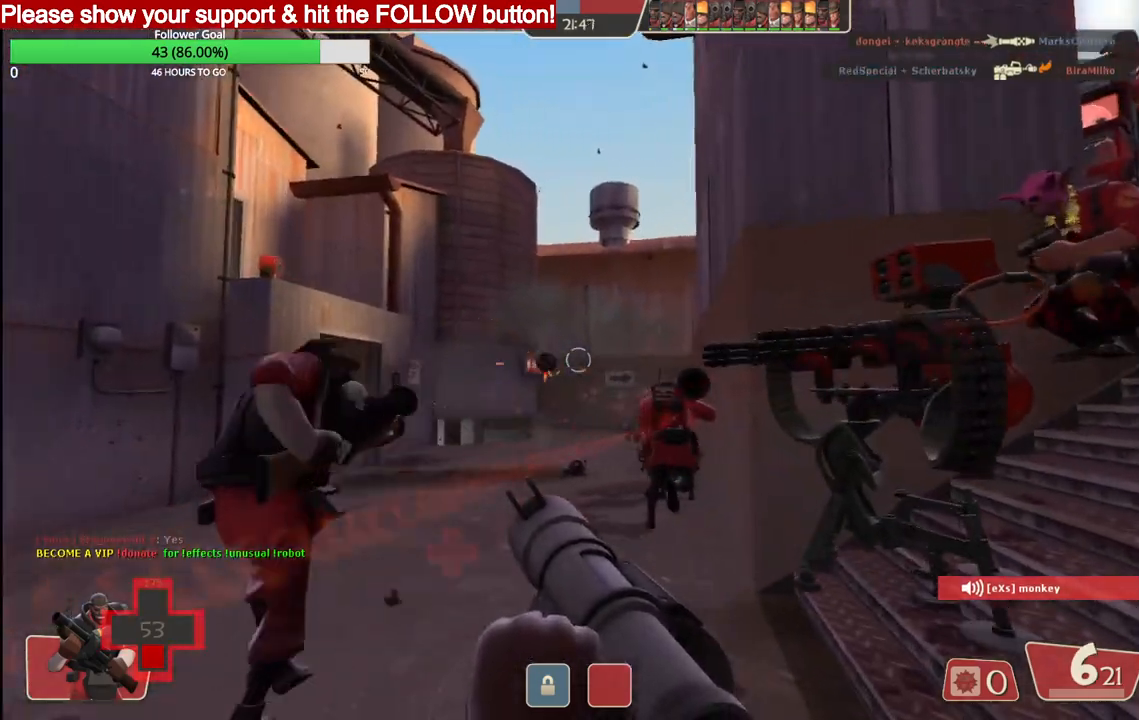
{"buttons": ["R2"], "left_stick": "up", "right_stick": "right", "events": [[133, "R2", "down"], [417, "R2", "up"], [467, "R2", "down"]]}
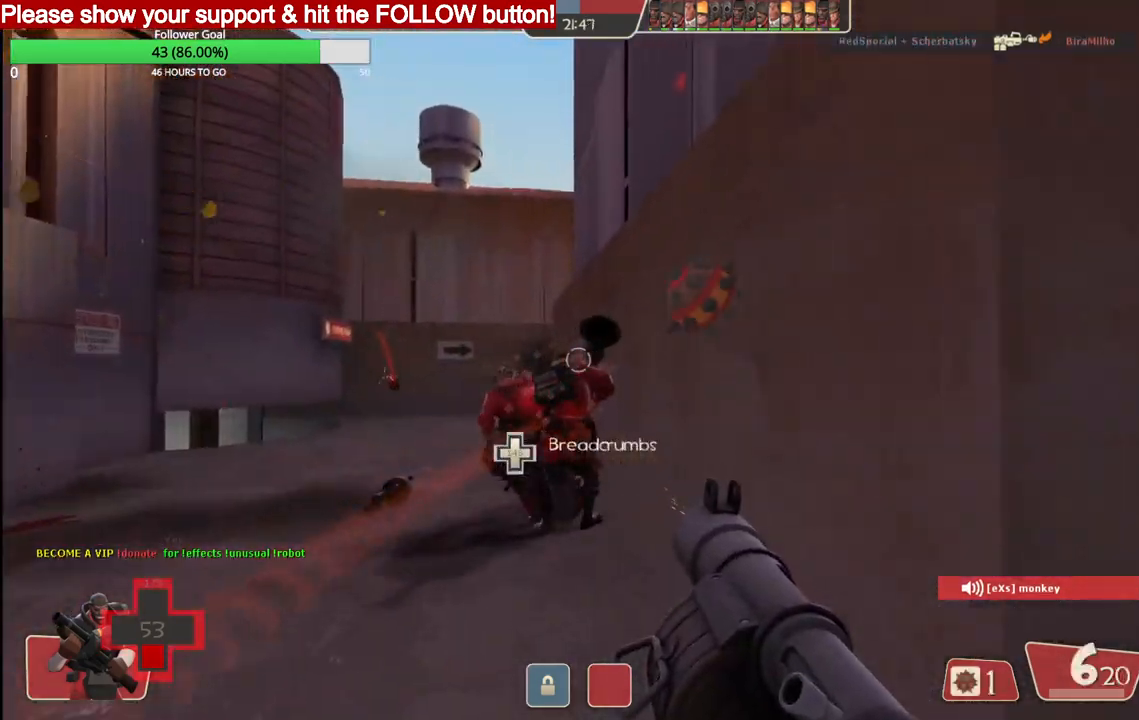
{"buttons": ["R2"], "left_stick": "up", "right_stick": "right", "events": [[50, "R2", "up"], [100, "R2", "down"], [317, "R2", "up"], [350, "R2", "down"], [450, "R2", "up"], [500, "R2", "down"]]}
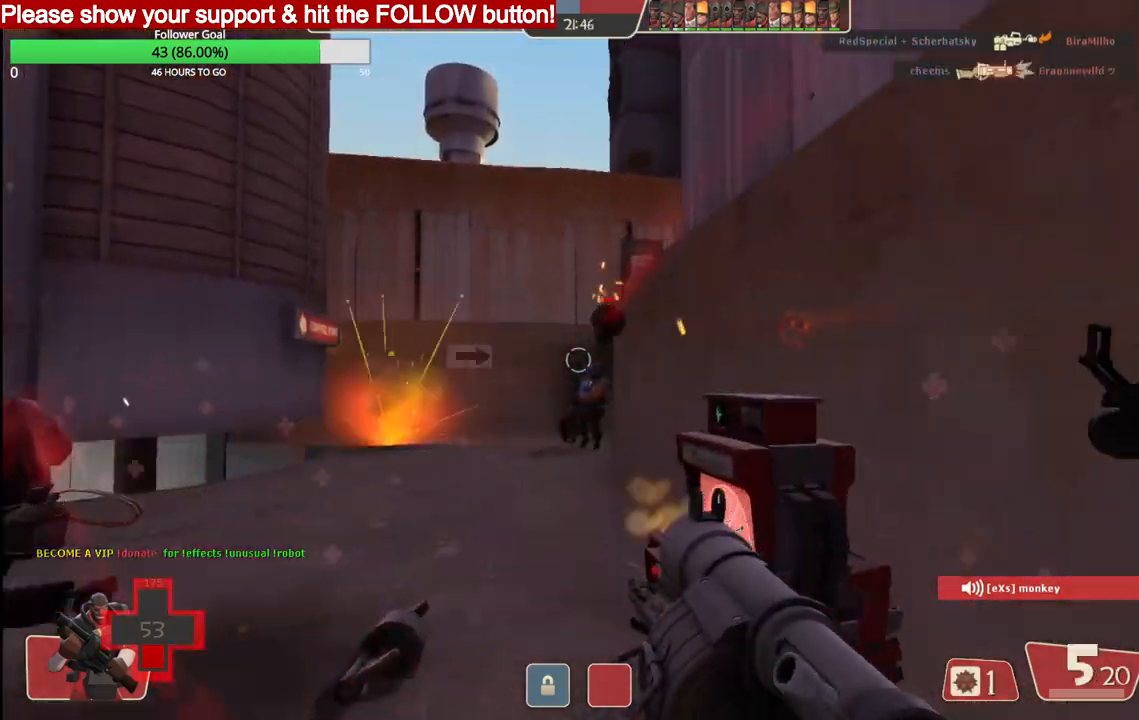
{"buttons": ["R2"], "left_stick": "down", "right_stick": "right", "events": [[67, "R2", "up"], [133, "R2", "down"], [200, "R2", "up"], [233, "left_stick", "down"], [267, "R2", "down"], [317, "L2", "down"], [317, "R2", "up"], [383, "R2", "down"], [450, "L2", "up"], [450, "R2", "up"], [500, "R2", "down"]]}
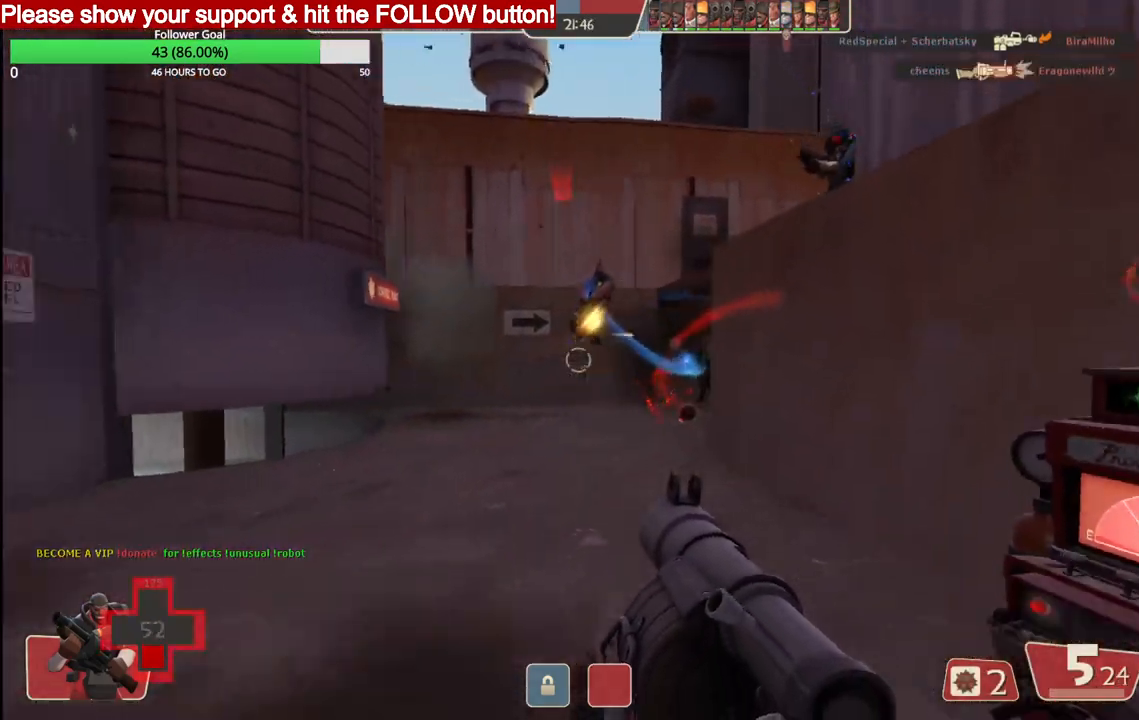
{"buttons": ["L2"], "left_stick": "down", "right_stick": "right", "events": [[17, "L2", "down"], [83, "R2", "up"], [117, "L2", "up"], [150, "R2", "down"], [183, "L2", "down"], [217, "R2", "up"], [267, "R2", "down"], [300, "L2", "up"], [333, "R2", "up"], [350, "L2", "down"], [400, "R2", "down"], [450, "L2", "up"], [467, "R2", "up"], [500, "L2", "down"]]}
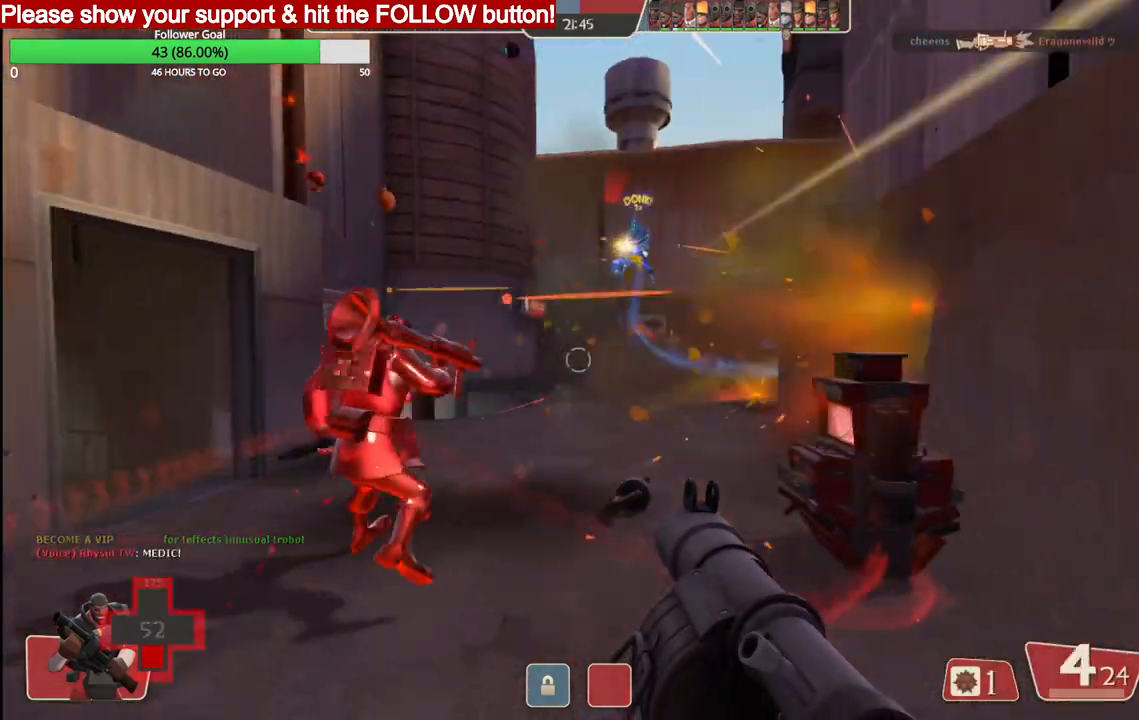
{"buttons": ["L2"], "left_stick": "right", "right_stick": "center", "events": [[17, "R2", "down"], [33, "left_stick", "down-right"], [33, "right_stick", "center"], [100, "R2", "up"], [150, "R2", "down"], [233, "R2", "up"], [250, "L2", "up"], [283, "L2", "down"], [283, "R2", "down"], [367, "R2", "up"], [400, "L2", "up"], [417, "R2", "down"], [417, "left_stick", "right"], [433, "L2", "down"], [483, "R2", "up"]]}
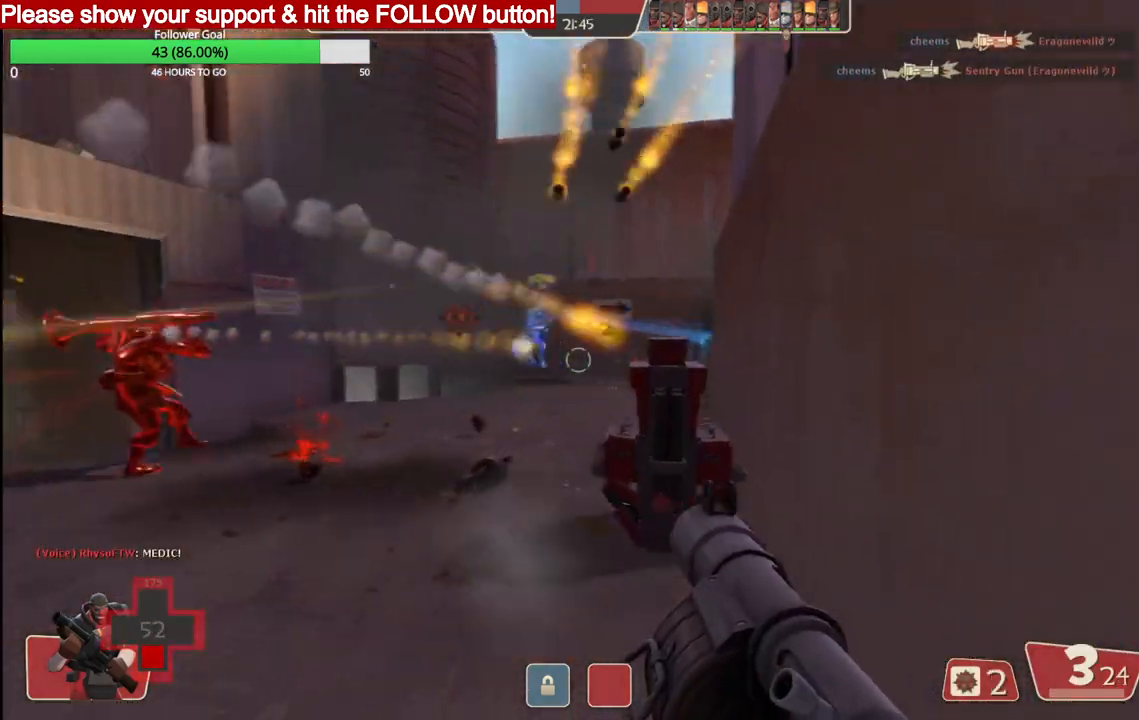
{"buttons": ["L2", "R2"], "left_stick": "right", "right_stick": "center", "events": [[100, "R2", "down"], [233, "R2", "up"], [250, "L2", "up"], [283, "L2", "down"], [283, "R2", "down"], [400, "L2", "up"], [400, "R2", "up"], [433, "R2", "down"], [467, "L2", "down"]]}
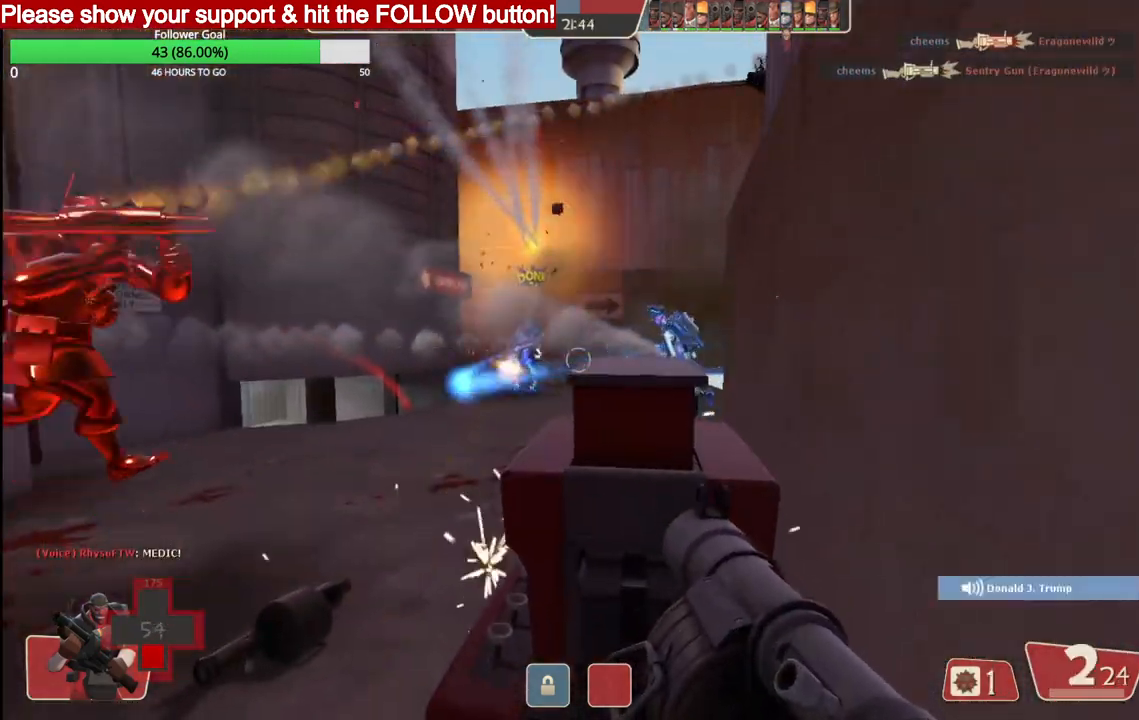
{"buttons": ["L2"], "left_stick": "down-left", "right_stick": "center", "events": [[17, "R2", "up"], [67, "R2", "down"], [67, "left_stick", "down"], [150, "R2", "up"], [217, "R2", "down"], [233, "left_stick", "down-left"], [267, "L2", "up"], [283, "R2", "up"], [317, "L2", "down"], [383, "SQUARE", "down"], [433, "L2", "up"], [450, "SQUARE", "up"], [500, "L2", "down"]]}
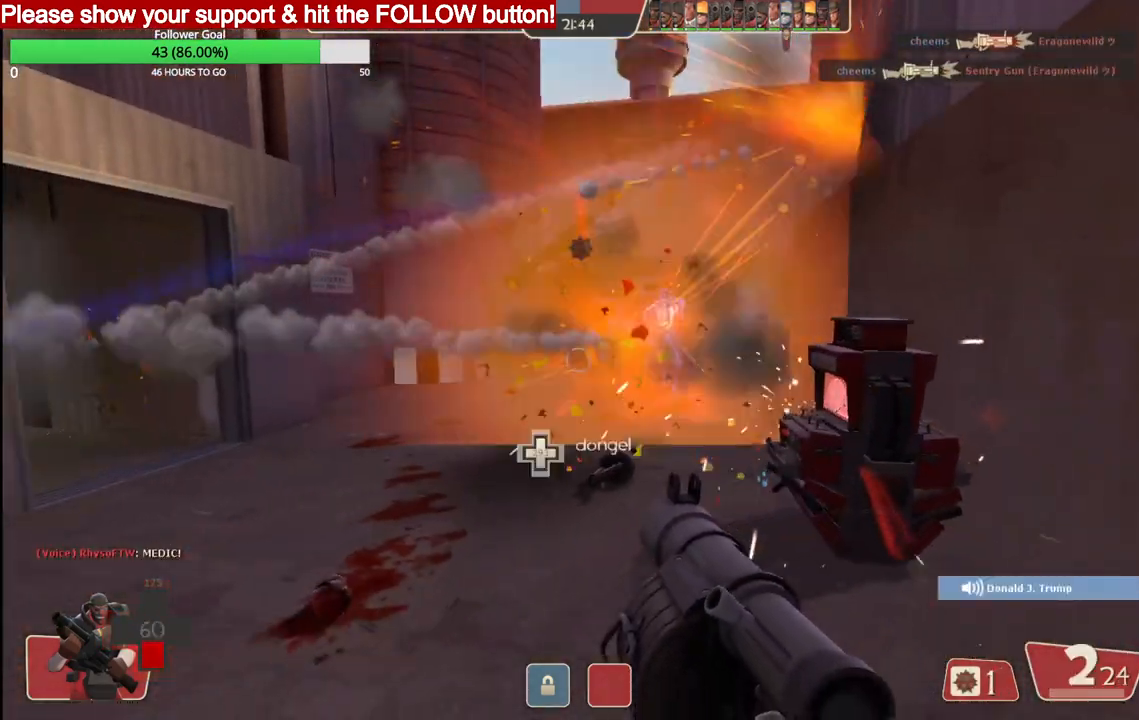
{"buttons": ["L2"], "left_stick": "up-left", "right_stick": "center", "events": [[33, "SQUARE", "down"], [100, "SQUARE", "up"], [133, "L2", "up"], [167, "L2", "down"], [167, "SQUARE", "down"], [183, "left_stick", "left"], [283, "SQUARE", "up"], [317, "L2", "up"], [400, "L2", "down"], [450, "left_stick", "up-left"]]}
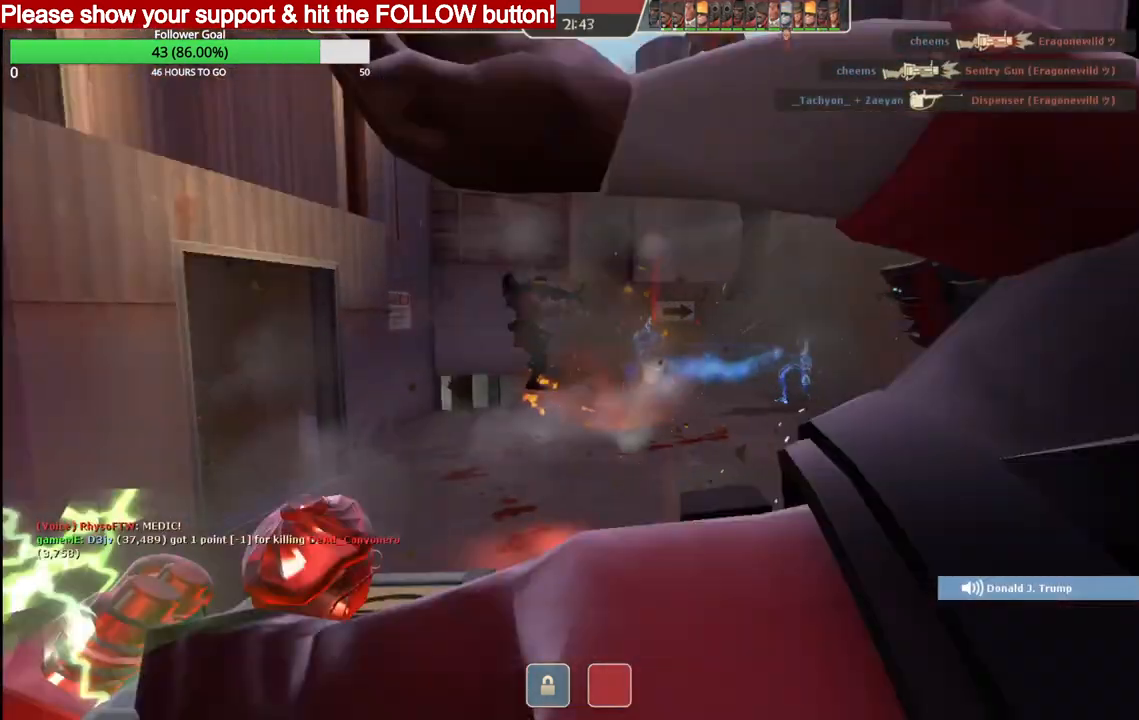
{"buttons": [], "left_stick": "up", "right_stick": "center", "events": [[83, "L2", "up"], [117, "L2", "down"], [133, "left_stick", "up"], [267, "L2", "up"]]}
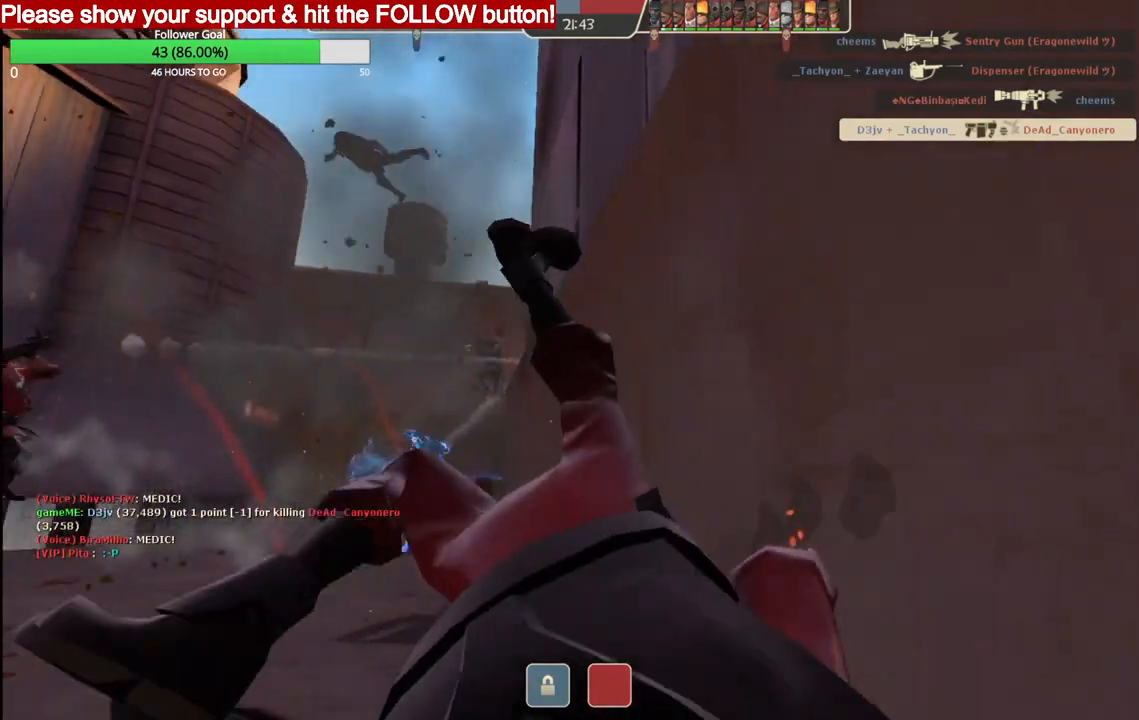
{"buttons": [], "left_stick": "up", "right_stick": "center", "events": []}
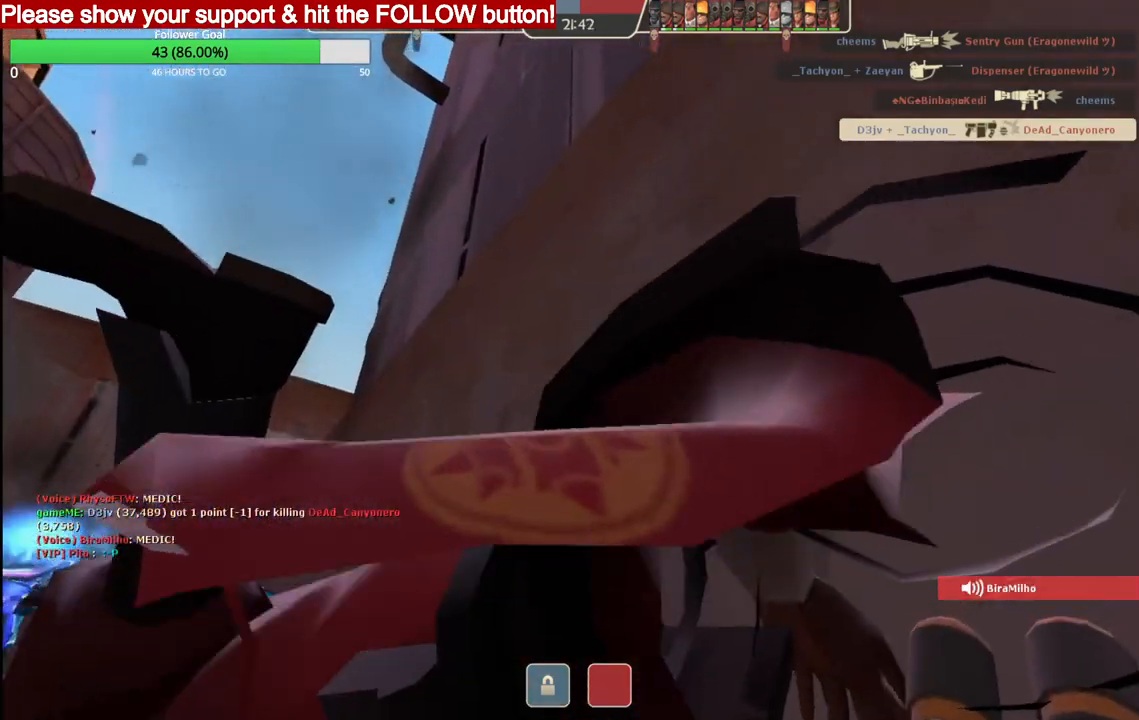
{"buttons": [], "left_stick": "center", "right_stick": "center", "events": [[200, "left_stick", "center"]]}
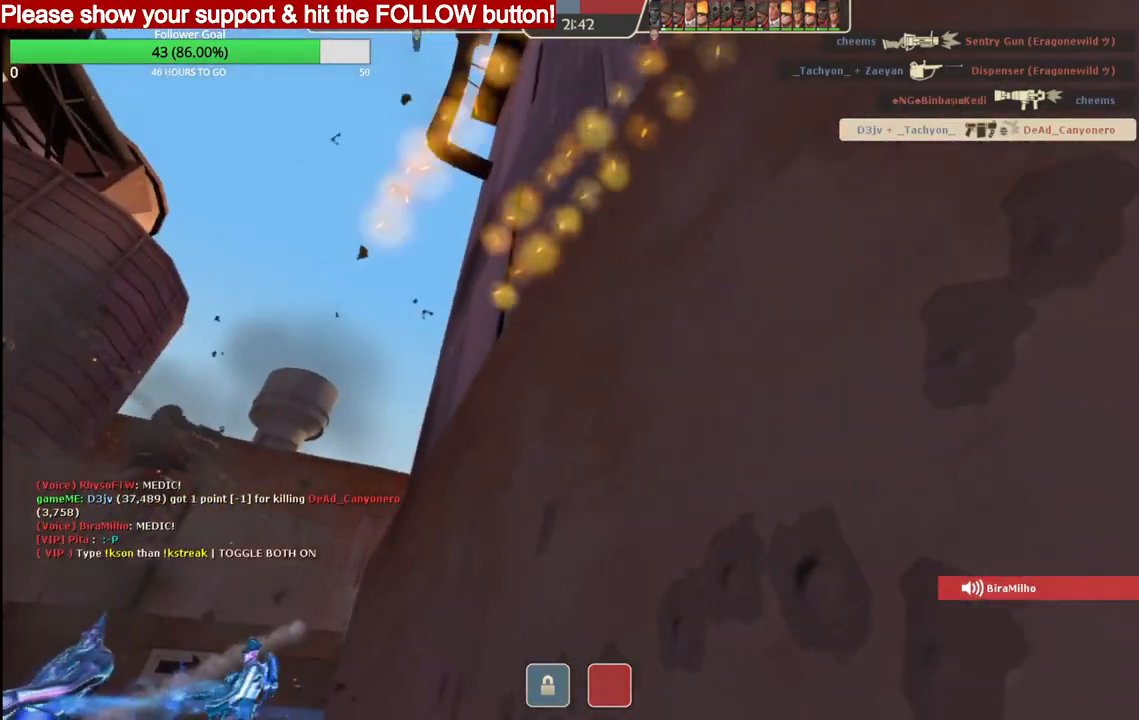
{"buttons": [], "left_stick": "center", "right_stick": "center", "events": []}
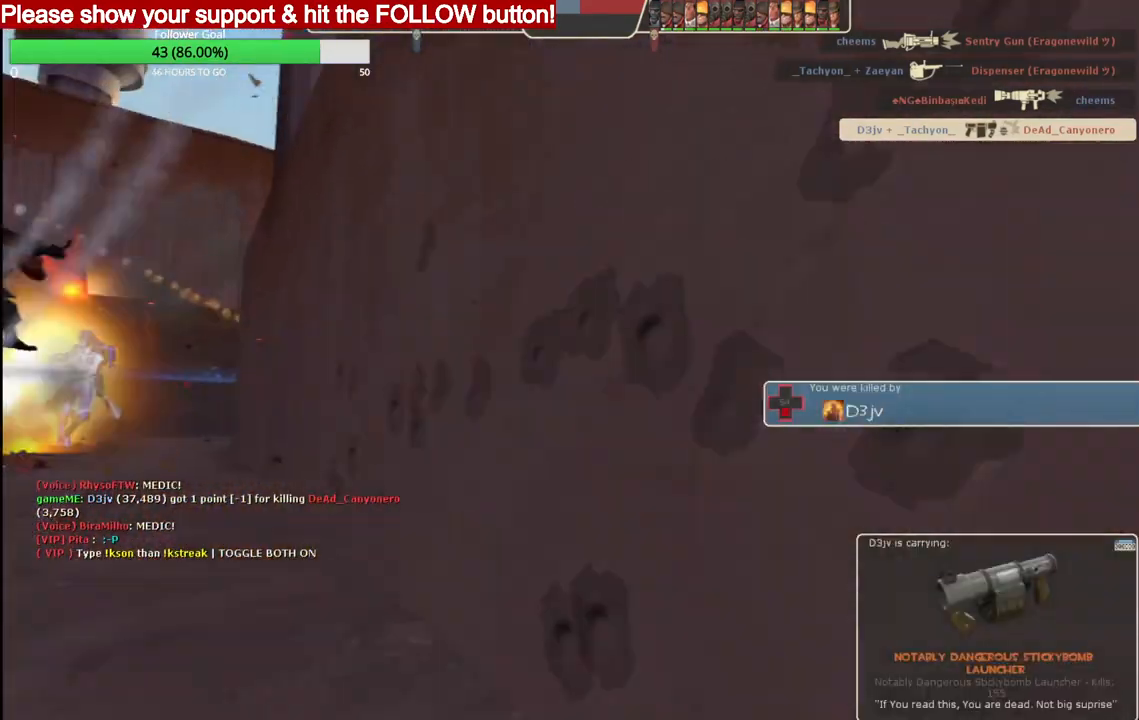
{"buttons": [], "left_stick": "center", "right_stick": "center", "events": []}
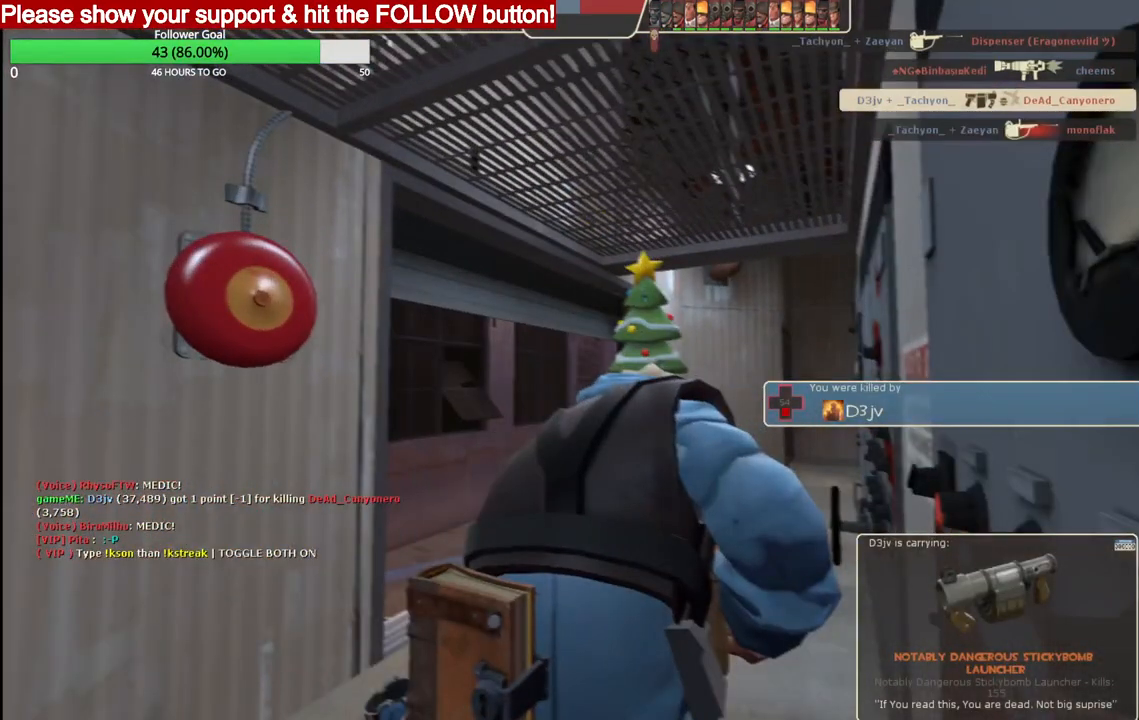
{"buttons": [], "left_stick": "center", "right_stick": "center", "events": []}
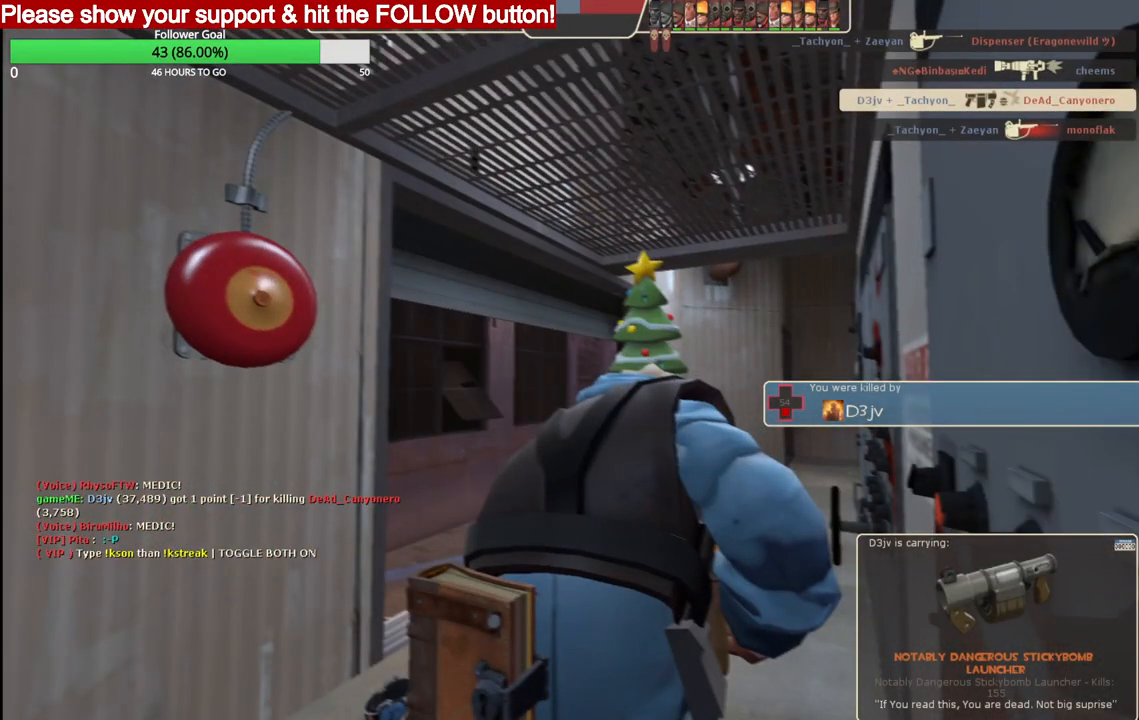
{"buttons": [], "left_stick": "center", "right_stick": "center", "events": []}
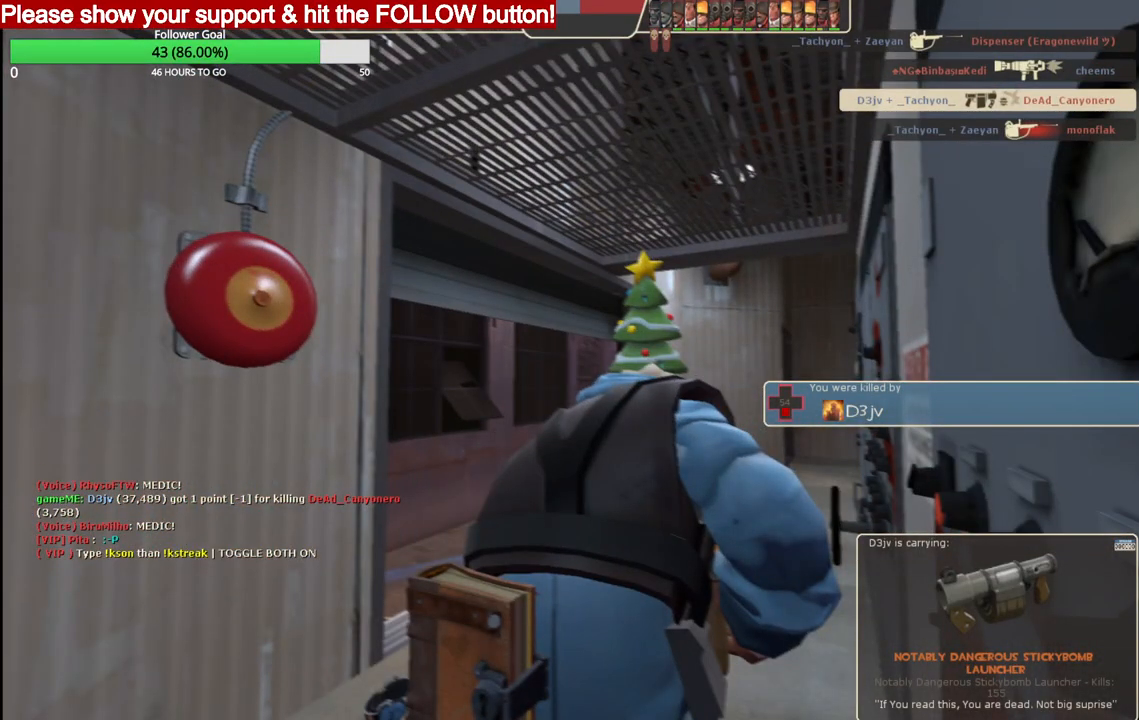
{"buttons": [], "left_stick": "center", "right_stick": "center", "events": []}
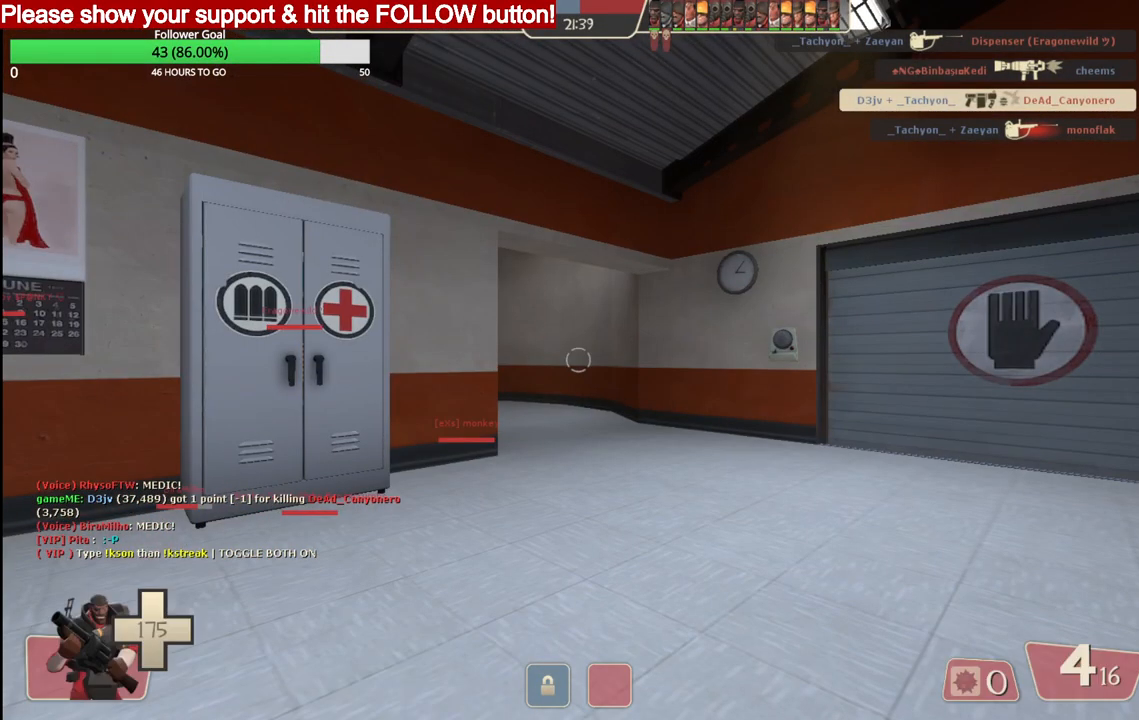
{"buttons": [], "left_stick": "up", "right_stick": "center", "events": [[483, "left_stick", "up"]]}
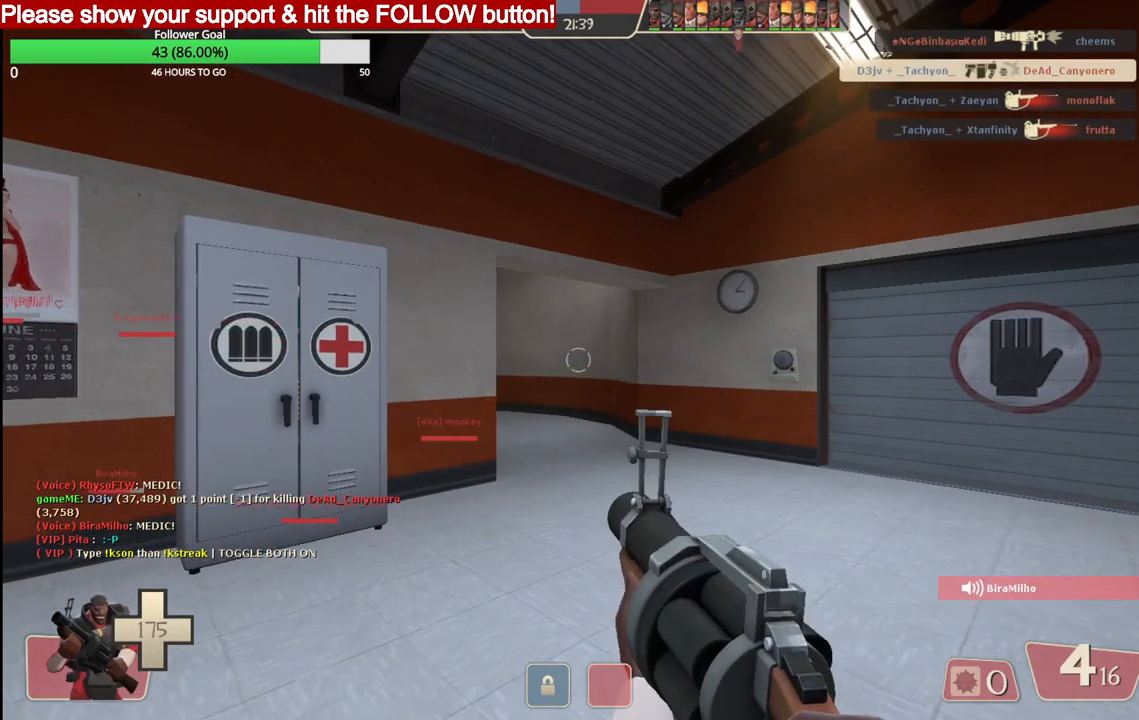
{"buttons": [], "left_stick": "up", "right_stick": "center", "events": []}
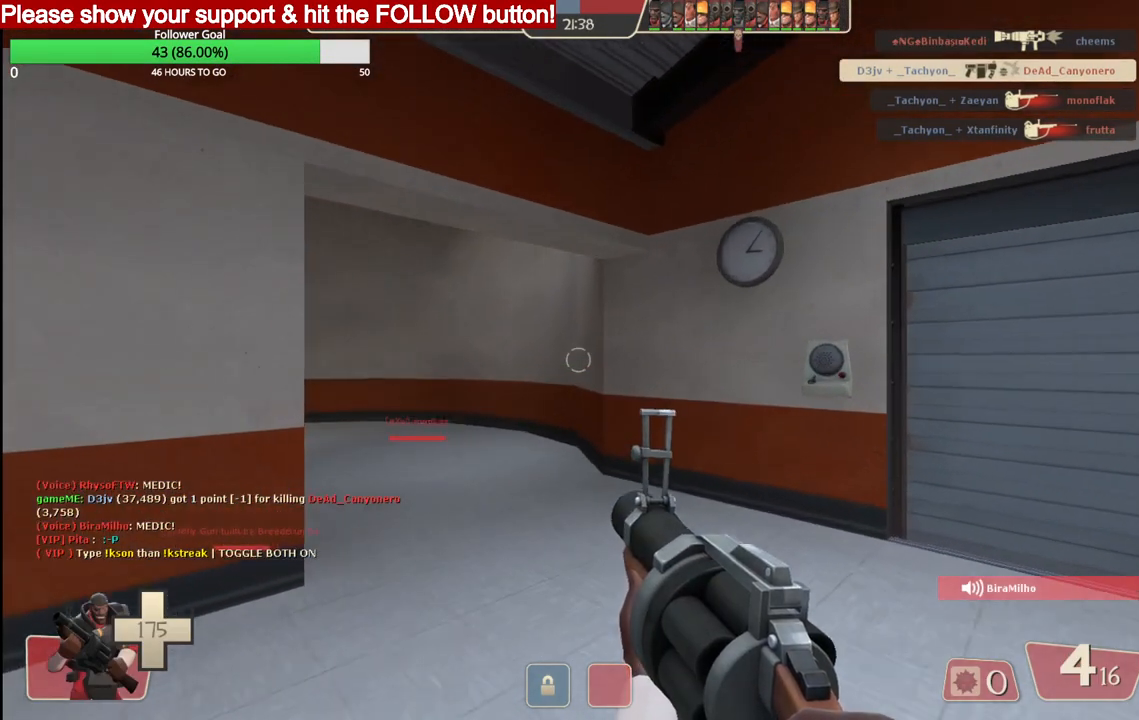
{"buttons": [], "left_stick": "up", "right_stick": "left", "events": [[333, "right_stick", "left"]]}
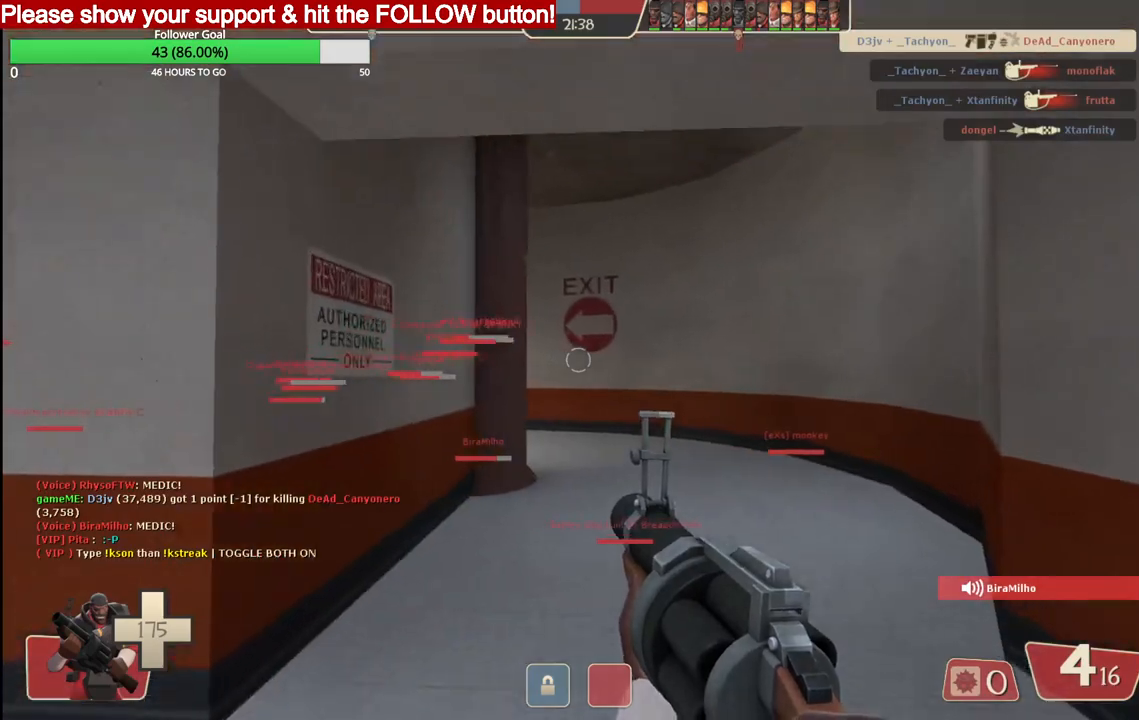
{"buttons": [], "left_stick": "up", "right_stick": "left", "events": [[50, "SQUARE", "down"], [100, "SQUARE", "up"], [183, "SQUARE", "down"], [233, "SQUARE", "up"]]}
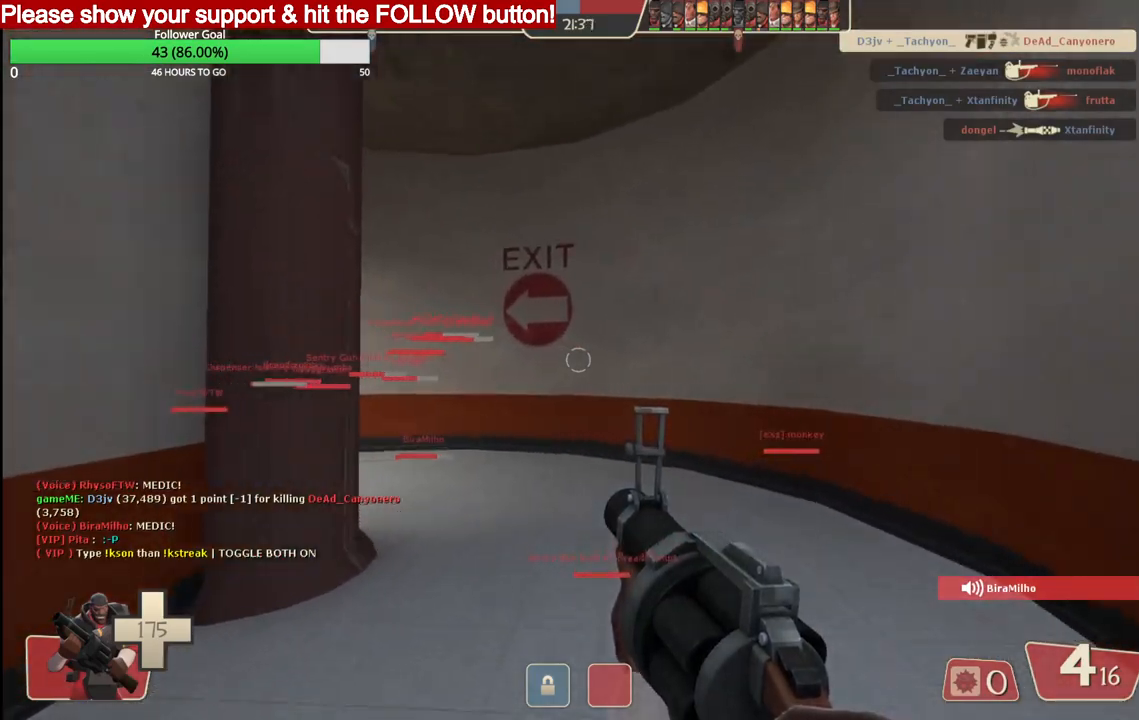
{"buttons": [], "left_stick": "up", "right_stick": "left", "events": [[383, "SQUARE", "down"], [417, "SQUARE", "up"]]}
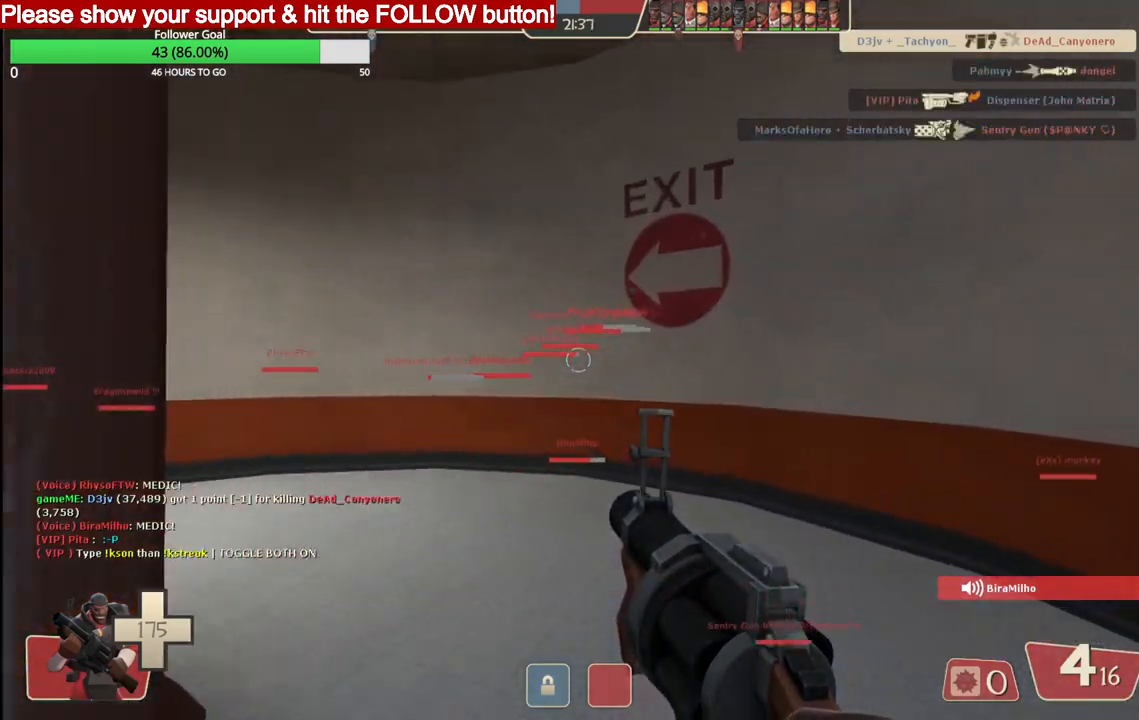
{"buttons": [], "left_stick": "up", "right_stick": "left", "events": []}